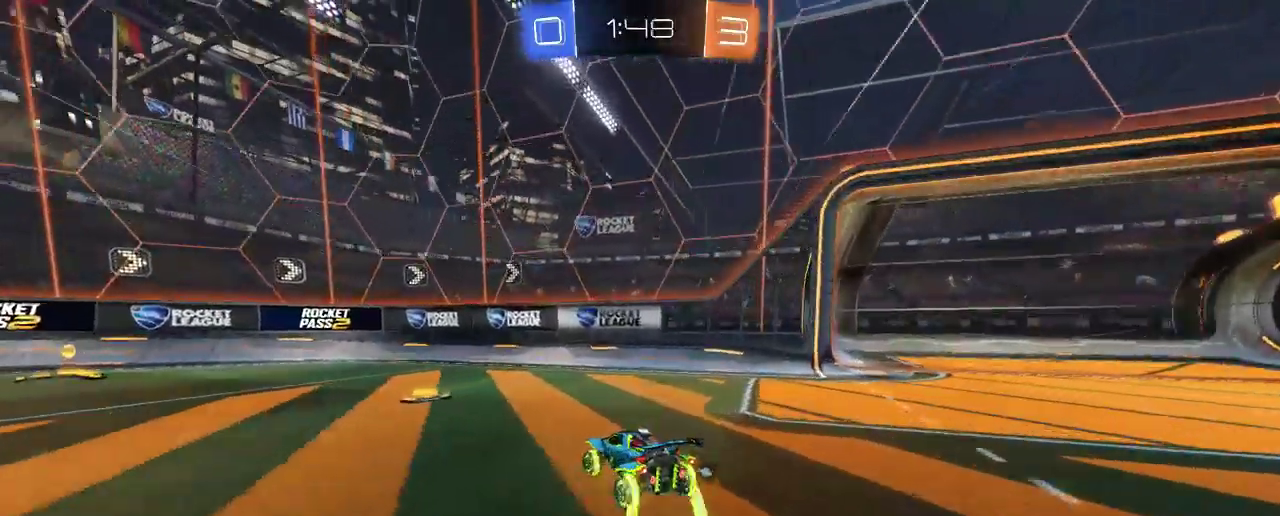
Gameplay with a controller (Xbox layout); each line is a JSON object with the inputs held at the frame after it. "events" lists button and stick changes between this image and that frame as [ms after this image, input, new state], when the widget could be followed in between. Not read: R3.
{"buttons": ["R2"], "left_stick": "right", "right_stick": "center", "events": [[367, "left_stick", "center"], [500, "left_stick", "right"]]}
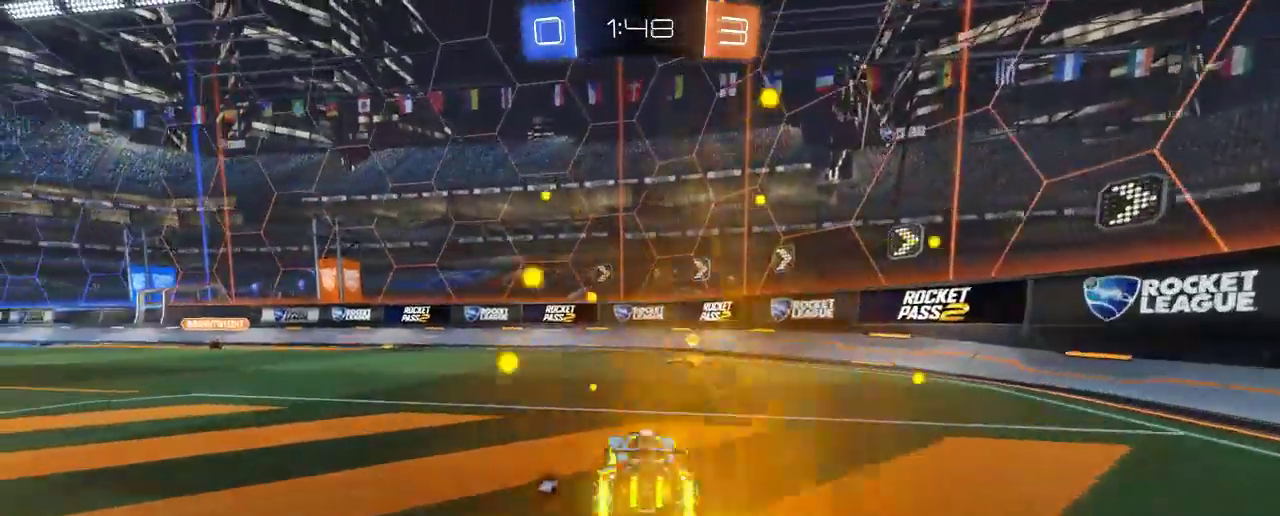
{"buttons": ["R2"], "left_stick": "left", "right_stick": "center", "events": [[200, "left_stick", "center"], [267, "Y", "down"], [333, "left_stick", "left"], [367, "Y", "up"]]}
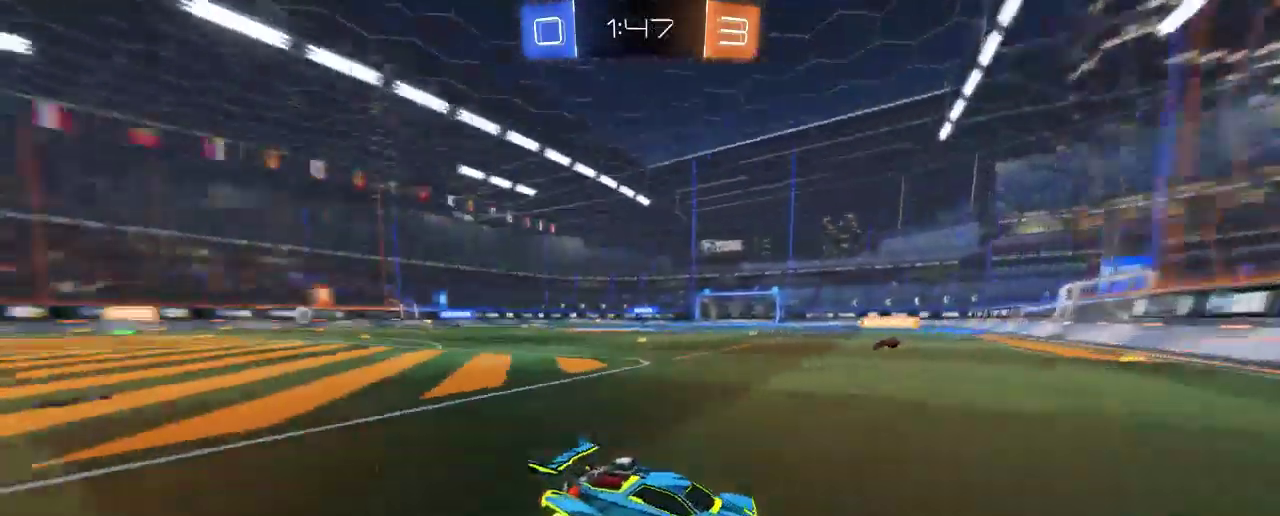
{"buttons": ["R2"], "left_stick": "up-left", "right_stick": "center", "events": [[100, "left_stick", "up-left"]]}
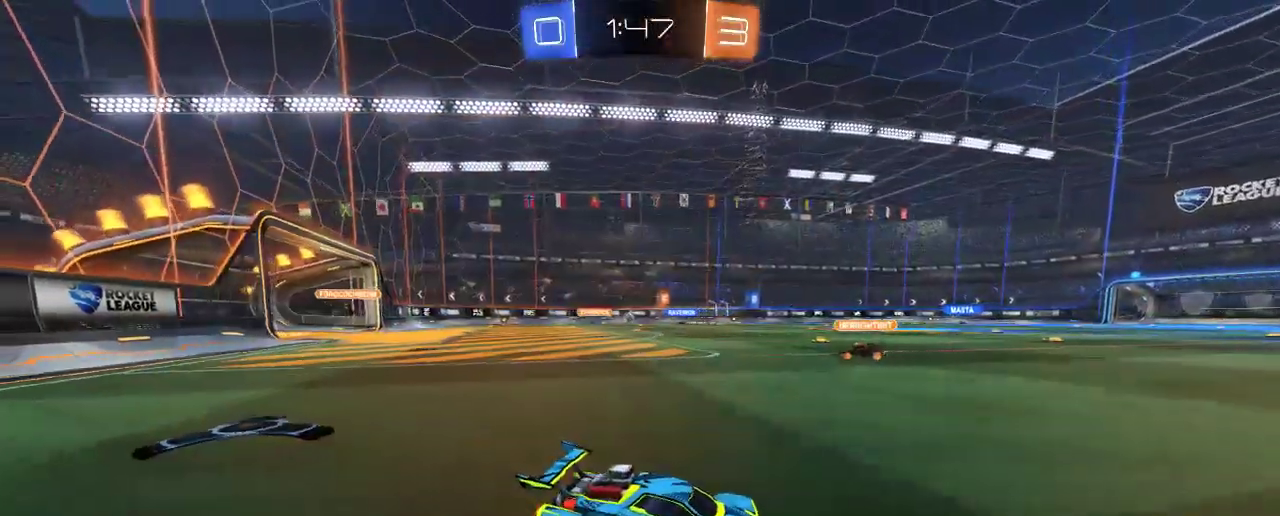
{"buttons": ["A", "R2"], "left_stick": "up", "right_stick": "center", "events": [[200, "left_stick", "up"], [300, "A", "down"], [400, "A", "up"], [467, "A", "down"]]}
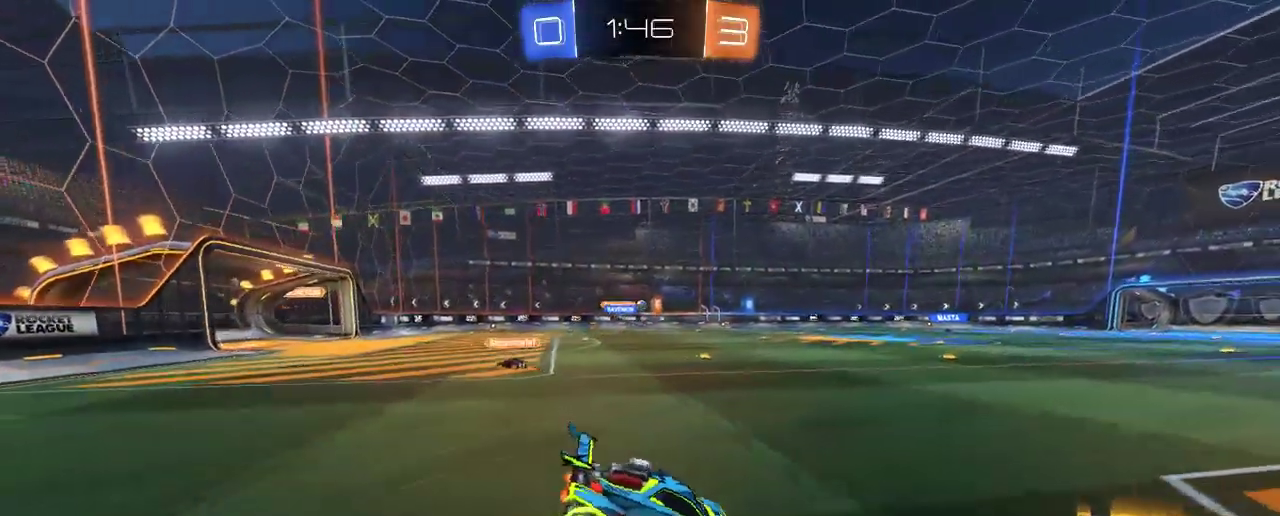
{"buttons": ["B", "R2"], "left_stick": "center", "right_stick": "center", "events": [[133, "A", "up"], [267, "left_stick", "center"], [467, "B", "down"]]}
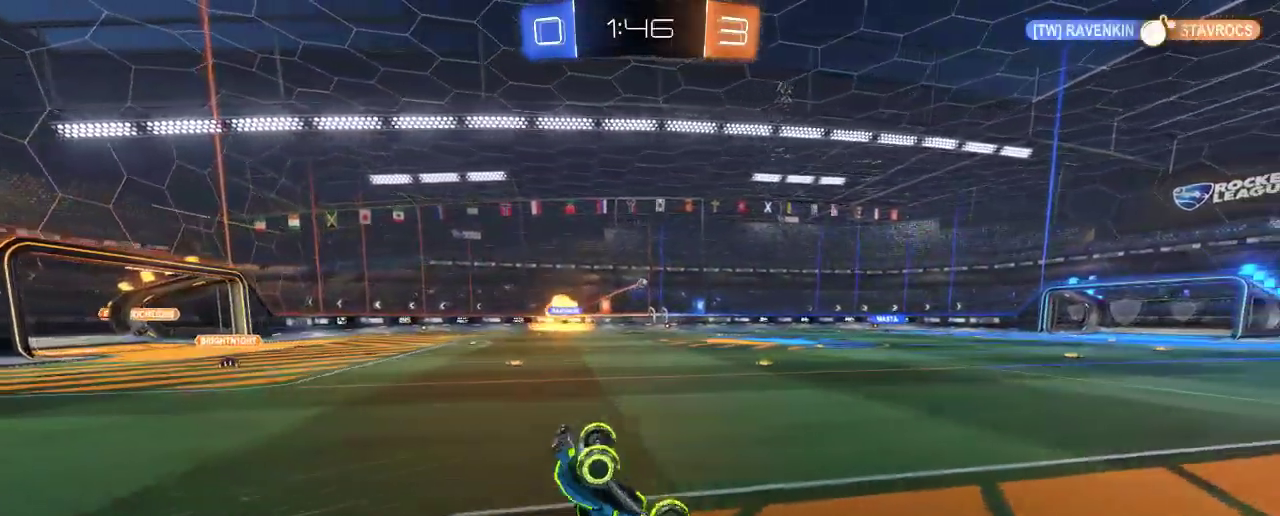
{"buttons": ["B", "R2"], "left_stick": "center", "right_stick": "center", "events": []}
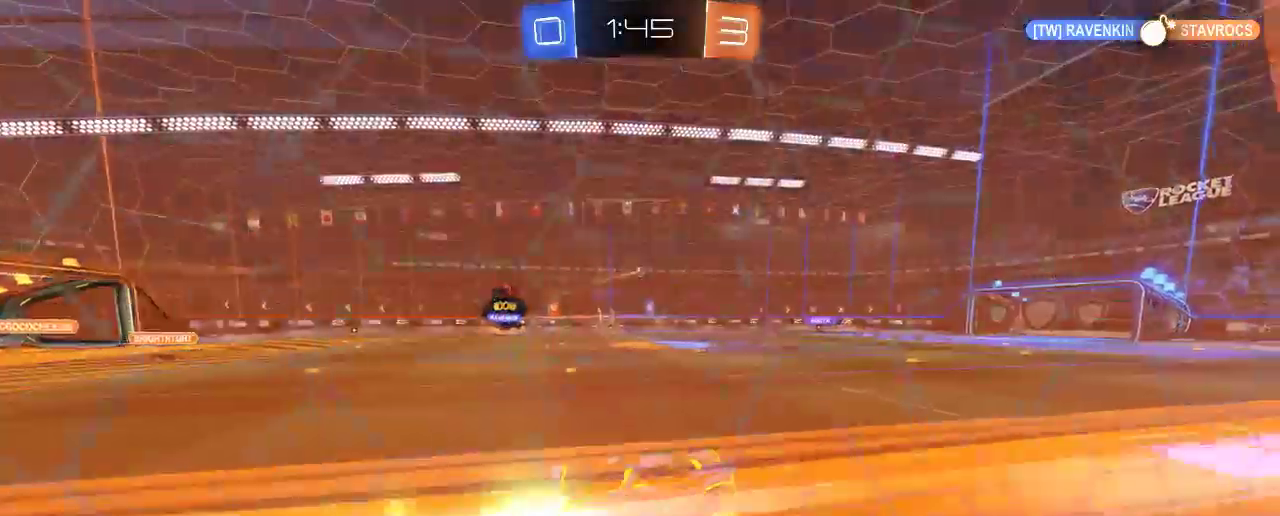
{"buttons": ["R2"], "left_stick": "left", "right_stick": "center", "events": [[67, "B", "up"], [233, "B", "down"], [300, "left_stick", "left"], [433, "B", "up"]]}
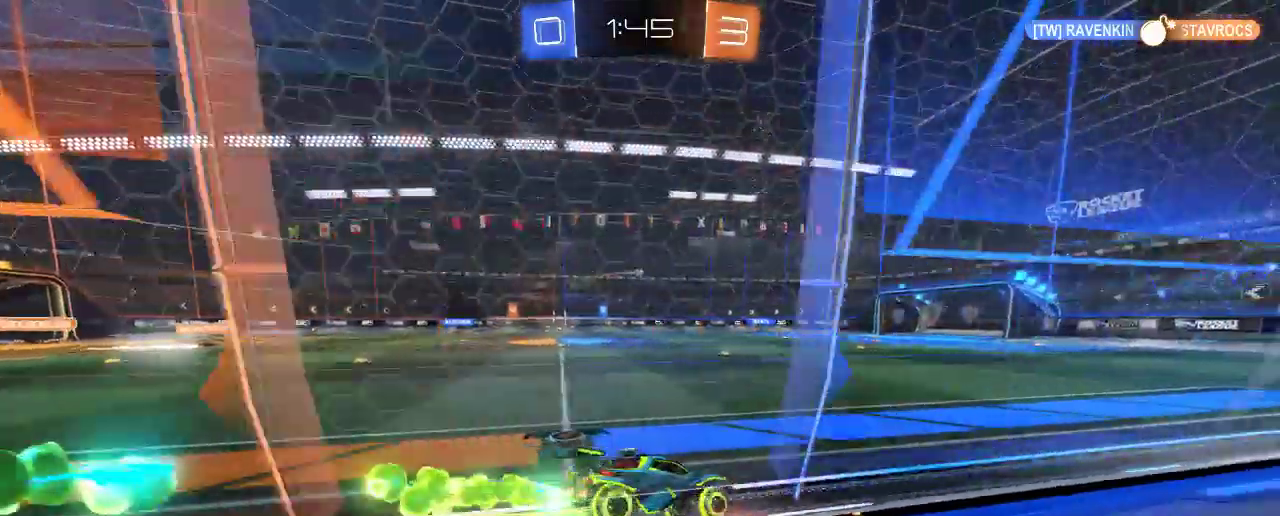
{"buttons": ["A", "R2"], "left_stick": "up", "right_stick": "center", "events": [[33, "left_stick", "center"], [250, "left_stick", "up-left"], [300, "A", "down"], [400, "A", "up"], [417, "left_stick", "up"], [500, "A", "down"]]}
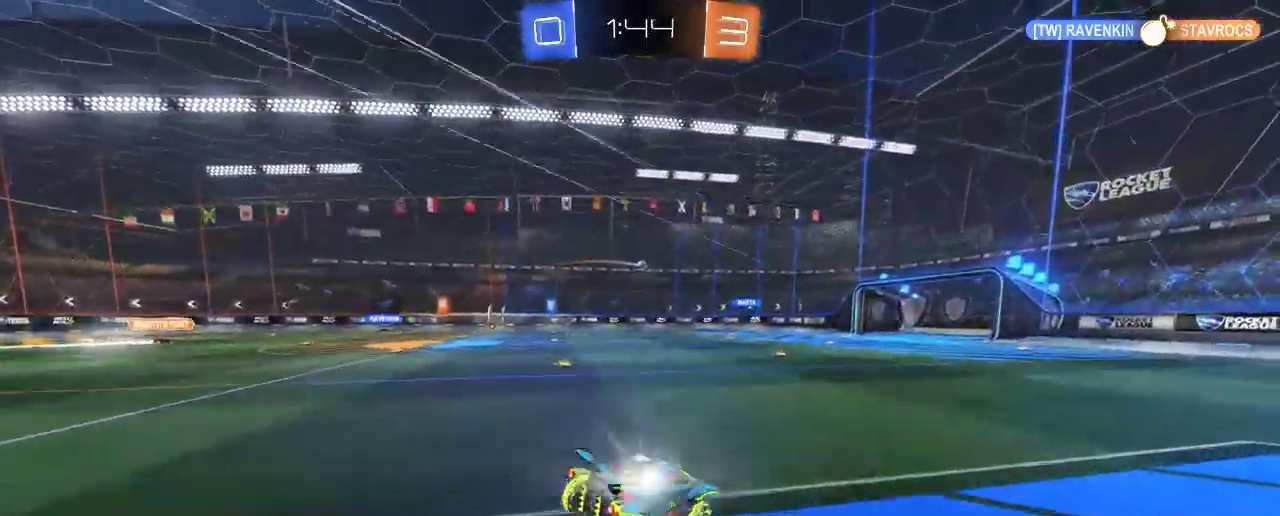
{"buttons": ["R2"], "left_stick": "center", "right_stick": "center", "events": [[100, "A", "up"], [383, "left_stick", "center"]]}
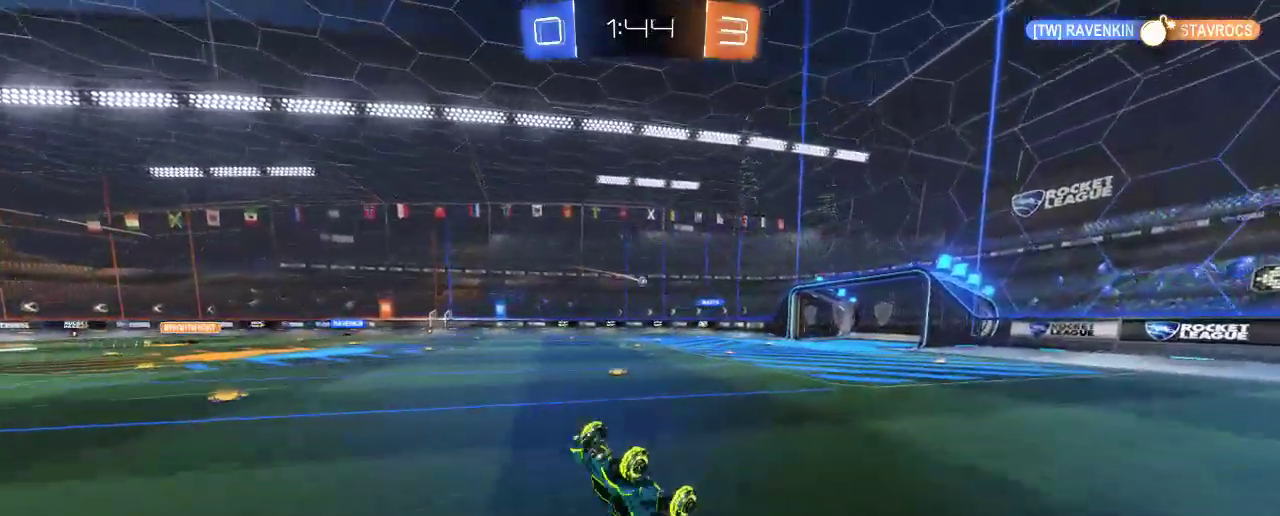
{"buttons": ["R2"], "left_stick": "center", "right_stick": "center", "events": []}
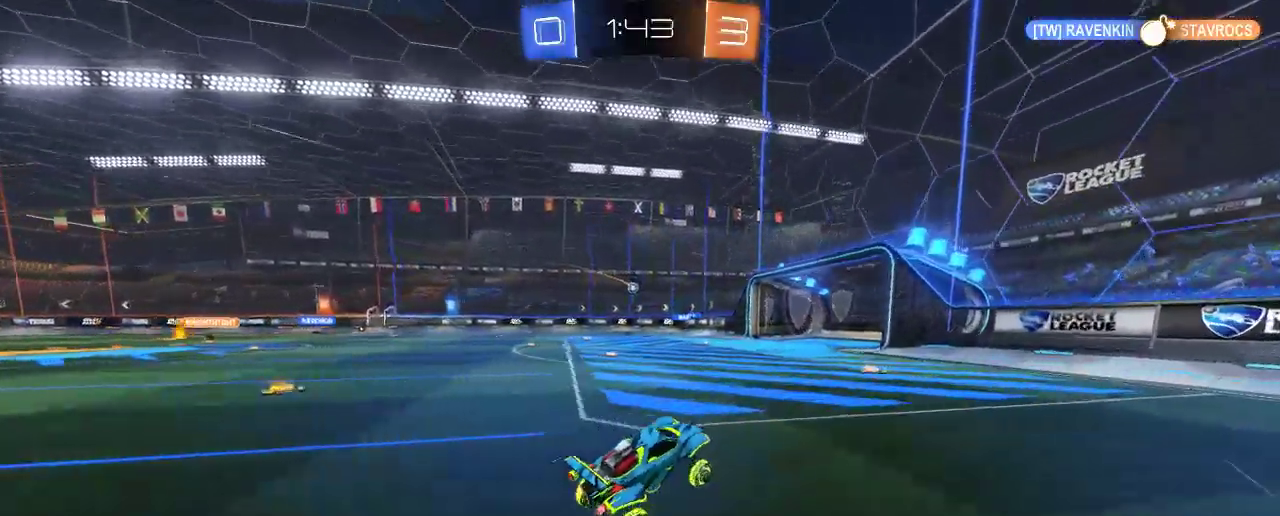
{"buttons": ["R2"], "left_stick": "up-left", "right_stick": "center", "events": [[100, "left_stick", "up-left"]]}
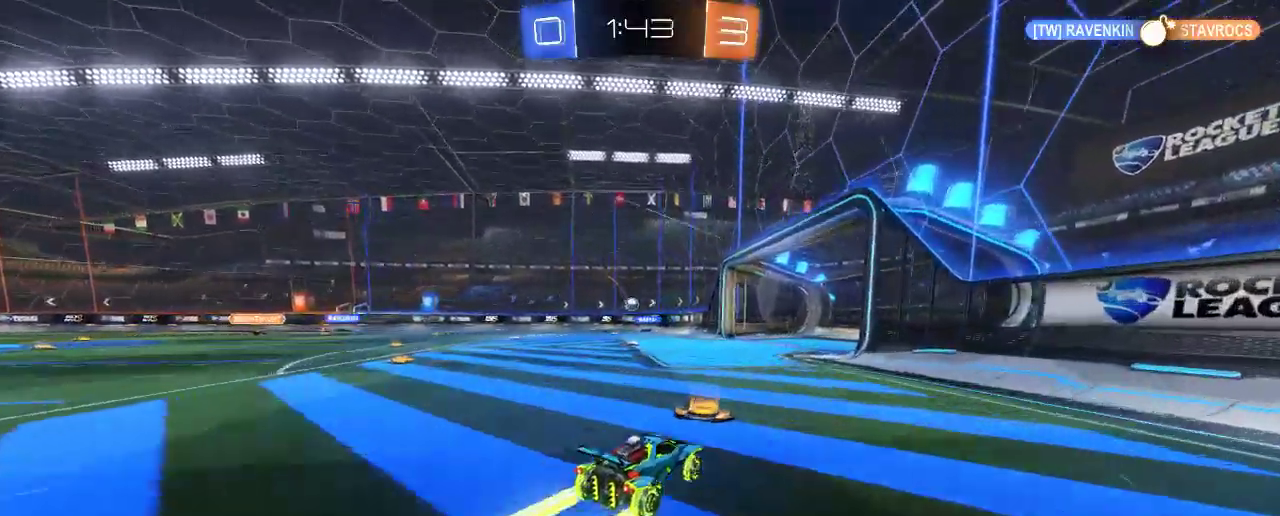
{"buttons": ["R2"], "left_stick": "center", "right_stick": "center", "events": [[133, "L2", "down"], [167, "R2", "up"], [283, "L2", "up"], [333, "left_stick", "up"], [367, "R2", "down"], [467, "left_stick", "center"]]}
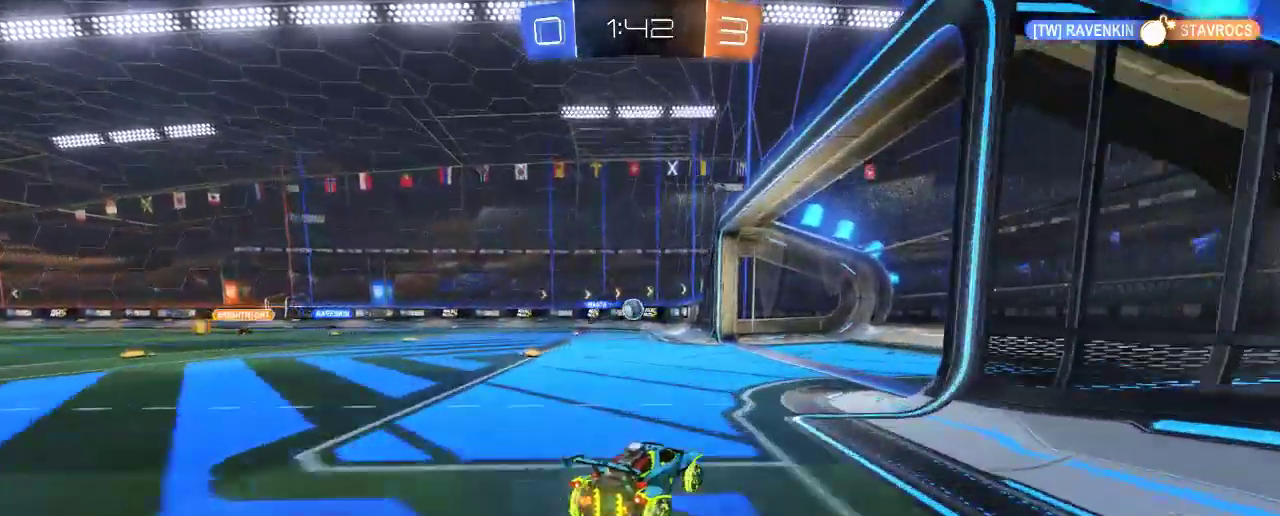
{"buttons": ["A", "R2"], "left_stick": "down", "right_stick": "center", "events": [[67, "left_stick", "up-left"], [267, "left_stick", "left"], [467, "left_stick", "down"], [500, "A", "down"]]}
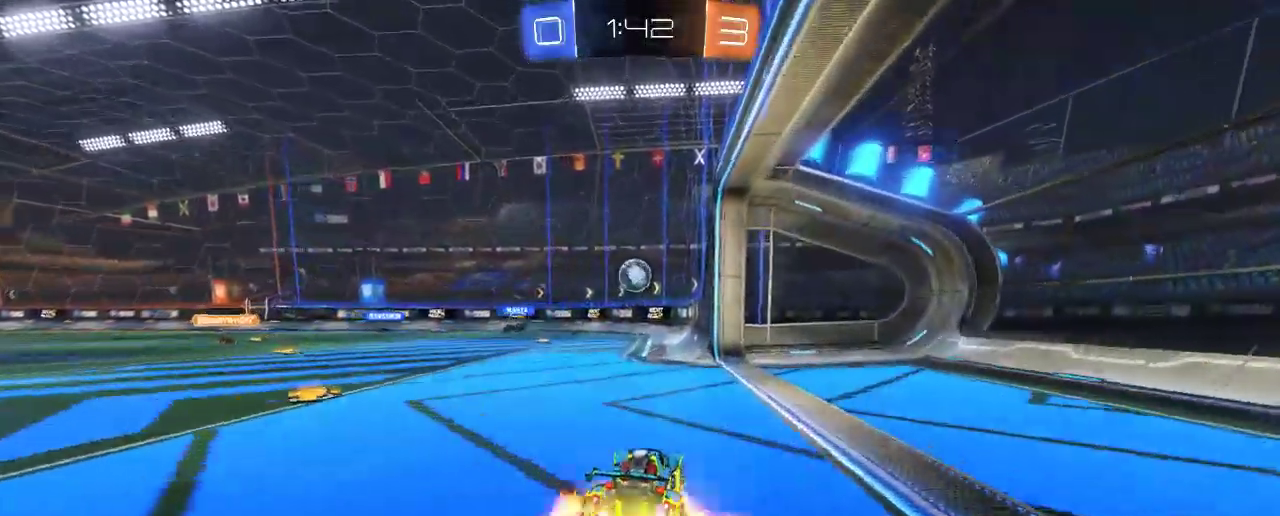
{"buttons": ["B", "R2"], "left_stick": "down-left", "right_stick": "center", "events": [[167, "A", "up"], [200, "left_stick", "center"], [233, "B", "down"], [433, "left_stick", "down-left"]]}
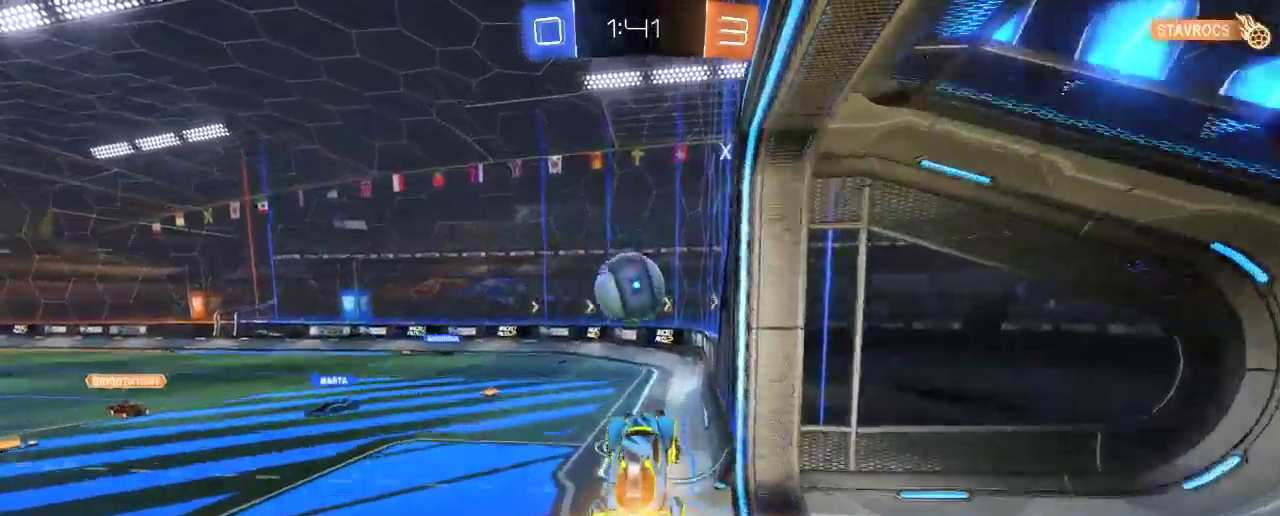
{"buttons": ["R2"], "left_stick": "up-left", "right_stick": "center", "events": [[100, "left_stick", "center"], [167, "A", "down"], [167, "left_stick", "up-left"], [200, "L2", "down"], [367, "A", "up"], [367, "B", "up"], [400, "L2", "up"]]}
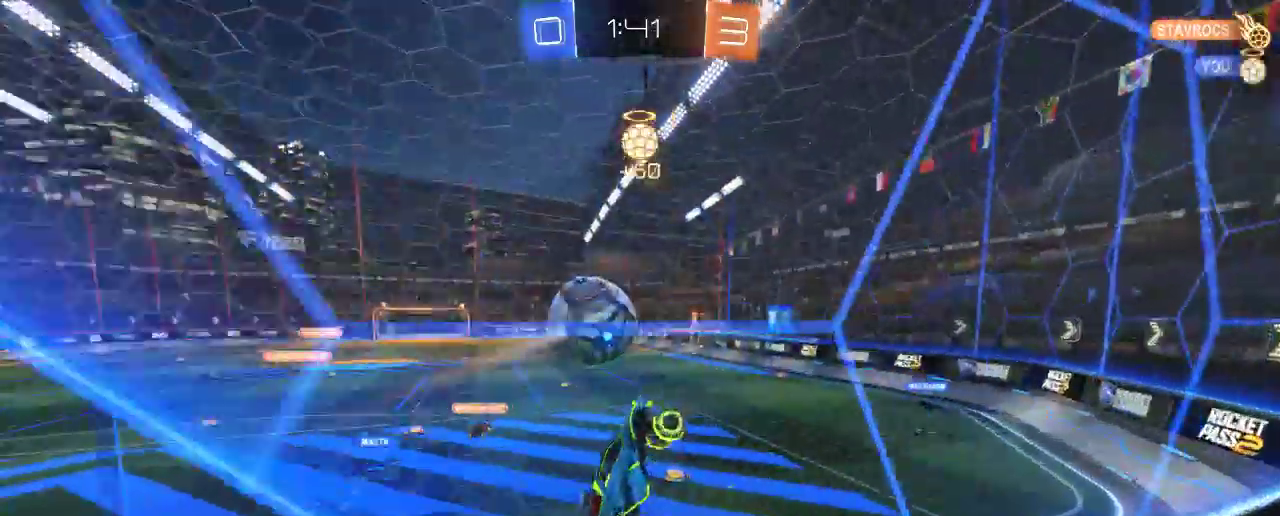
{"buttons": ["R2"], "left_stick": "up-left", "right_stick": "center", "events": [[217, "left_stick", "up"], [317, "left_stick", "up-left"]]}
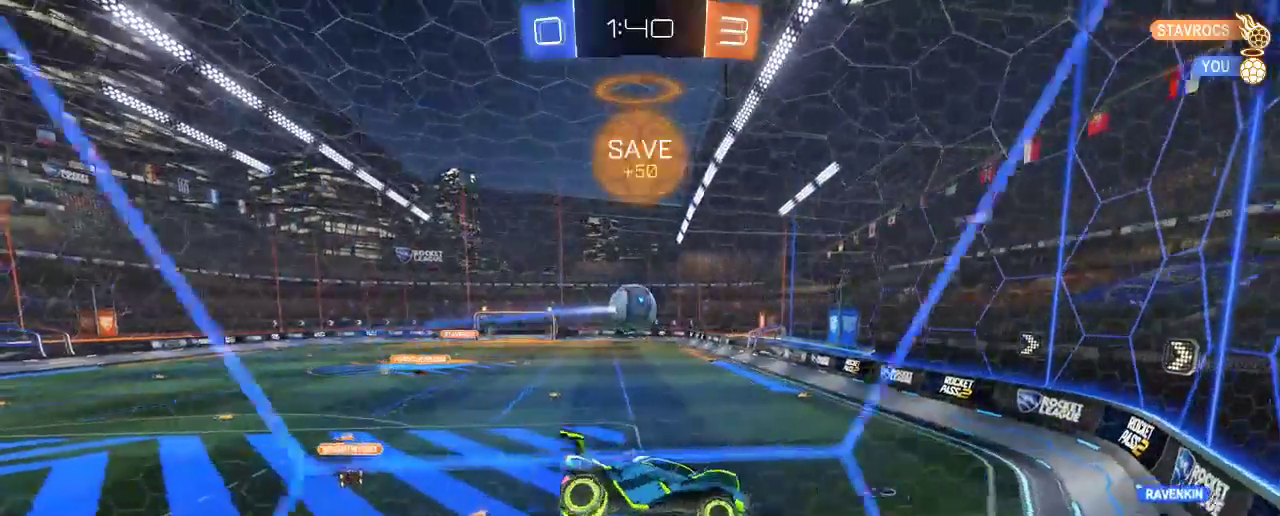
{"buttons": ["R2"], "left_stick": "up-left", "right_stick": "center", "events": []}
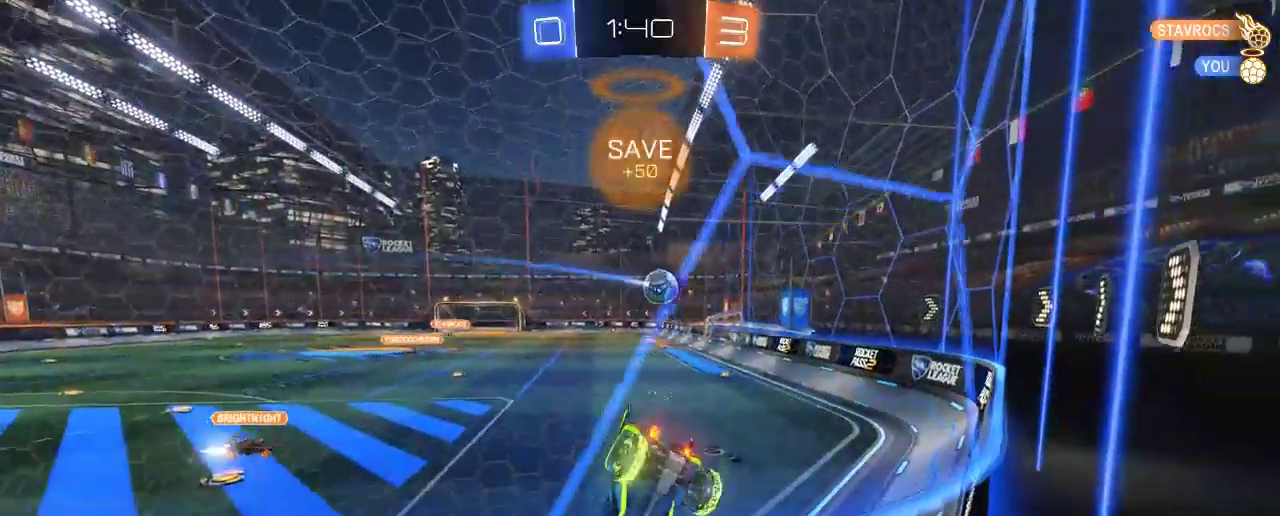
{"buttons": ["R2"], "left_stick": "right", "right_stick": "center", "events": [[100, "left_stick", "center"], [267, "left_stick", "right"]]}
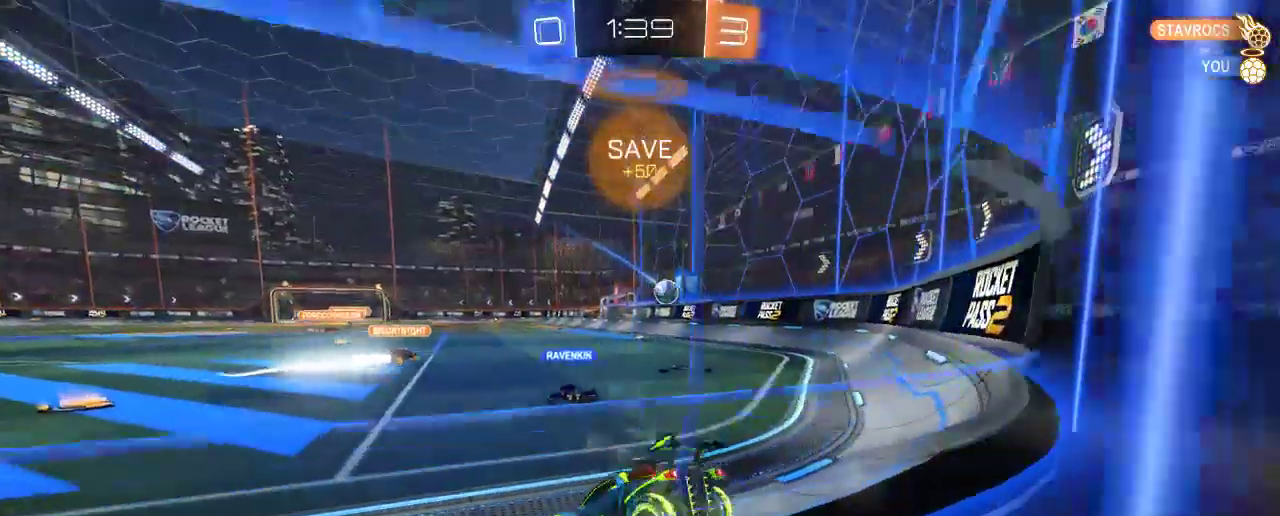
{"buttons": ["R2"], "left_stick": "center", "right_stick": "center", "events": [[233, "left_stick", "center"], [317, "left_stick", "left"], [467, "left_stick", "center"]]}
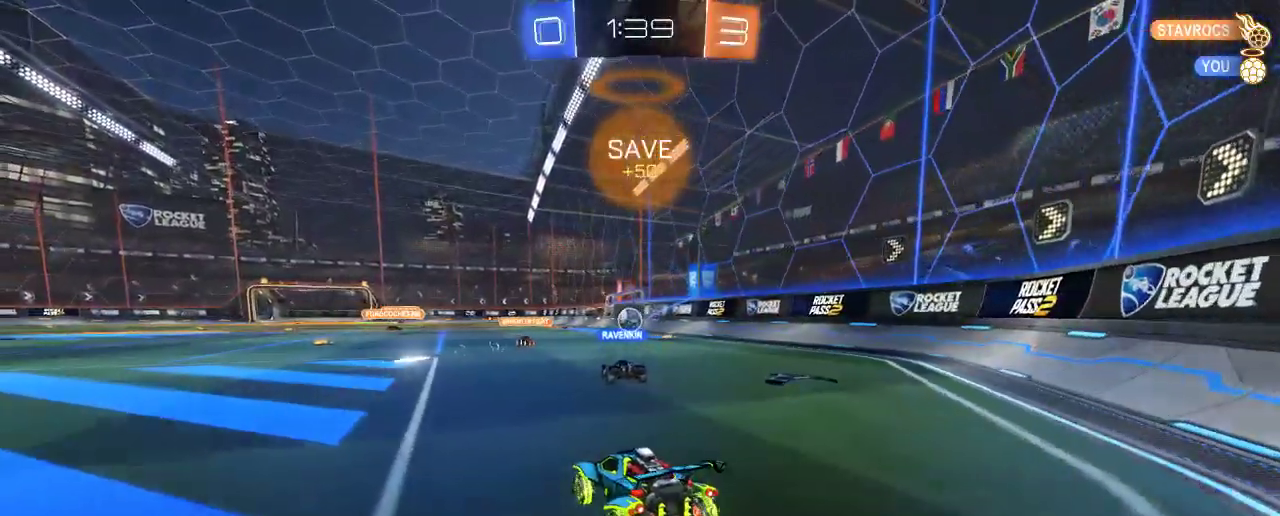
{"buttons": ["L2"], "left_stick": "center", "right_stick": "center", "events": [[133, "left_stick", "left"], [333, "left_stick", "center"], [367, "R2", "up"], [400, "L2", "down"]]}
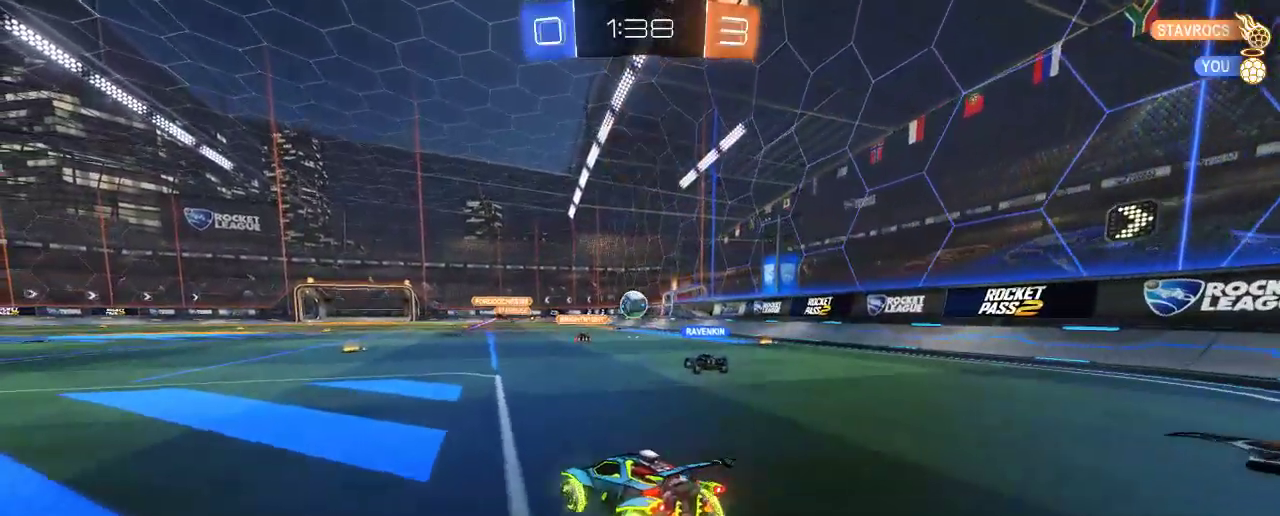
{"buttons": [], "left_stick": "right", "right_stick": "center", "events": [[133, "R2", "down"], [167, "L2", "up"], [300, "left_stick", "right"], [367, "L2", "down"], [367, "R2", "up"], [467, "L2", "up"]]}
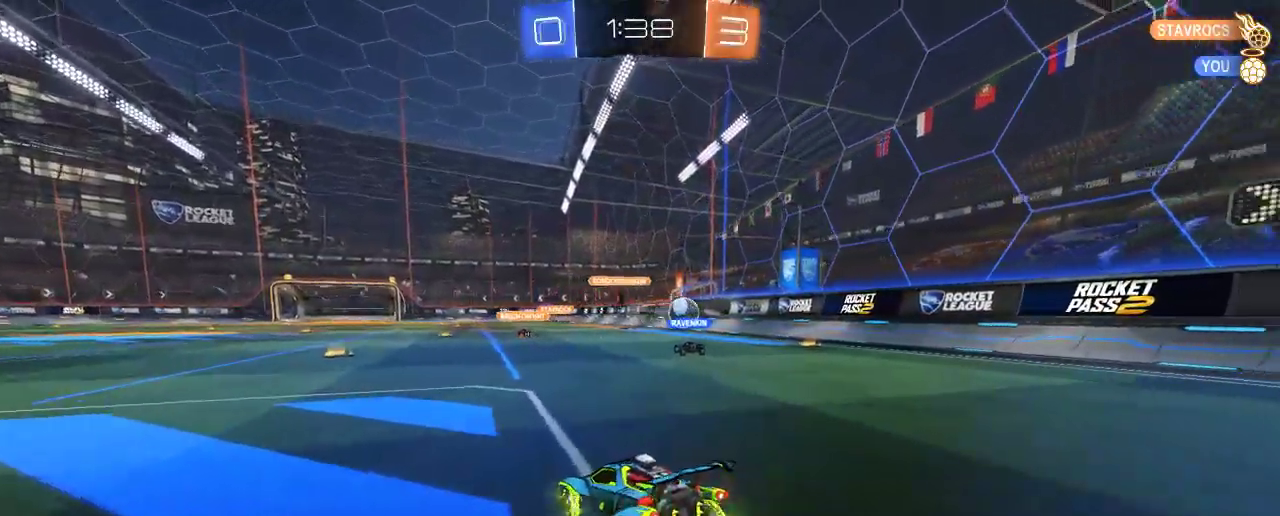
{"buttons": ["L2"], "left_stick": "center", "right_stick": "center", "events": [[33, "R2", "down"], [300, "L2", "down"], [300, "R2", "up"], [467, "left_stick", "center"]]}
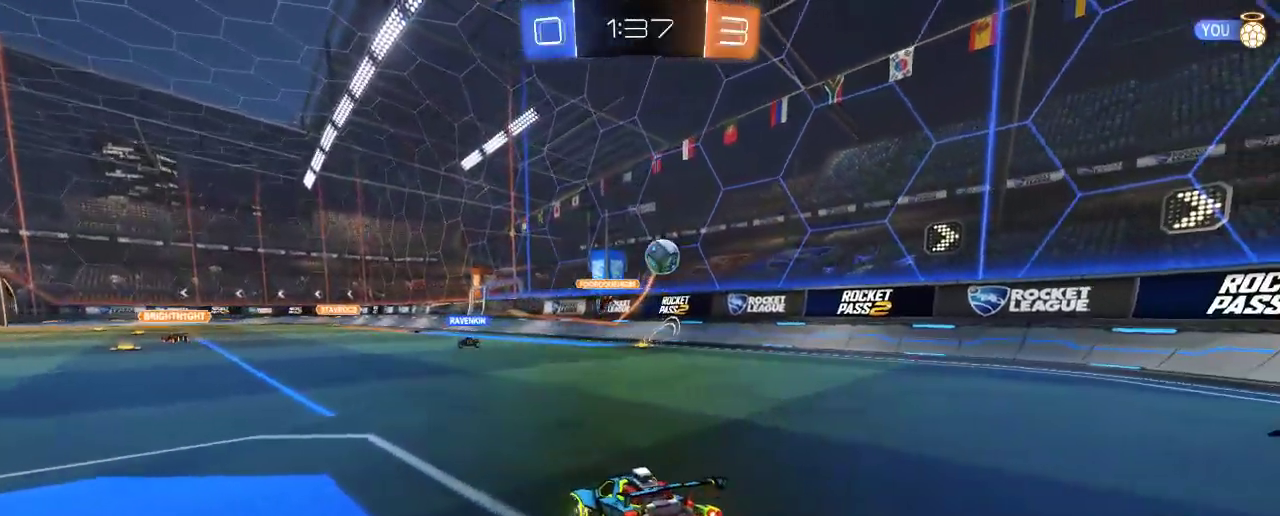
{"buttons": ["L2"], "left_stick": "down-left", "right_stick": "center", "events": [[33, "left_stick", "down"], [100, "left_stick", "down-left"]]}
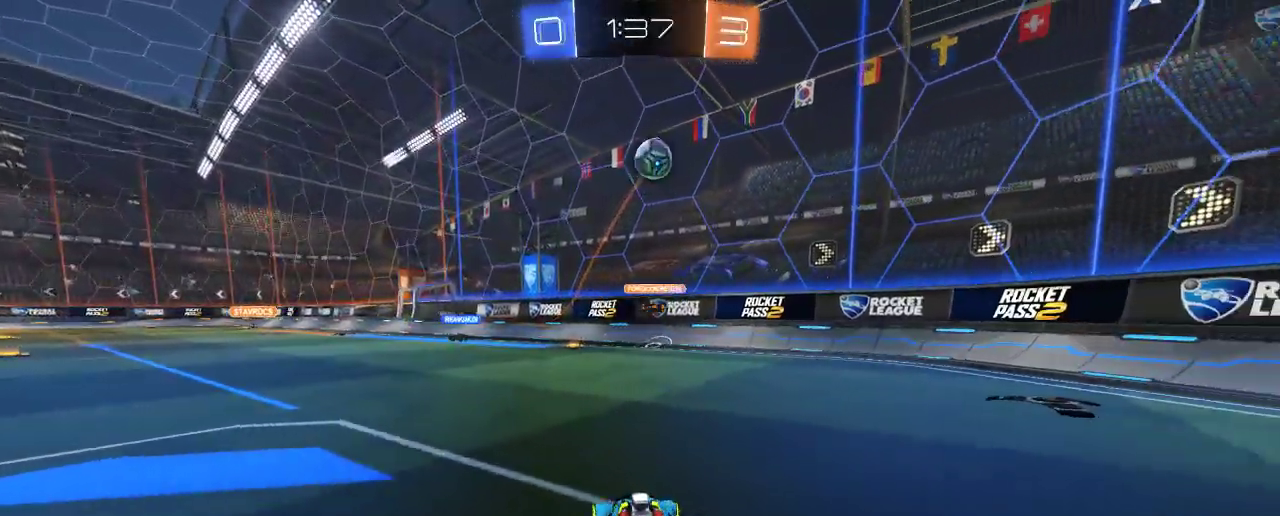
{"buttons": ["R2"], "left_stick": "right", "right_stick": "center", "events": [[100, "left_stick", "center"], [133, "L2", "up"], [133, "R2", "down"], [233, "left_stick", "right"]]}
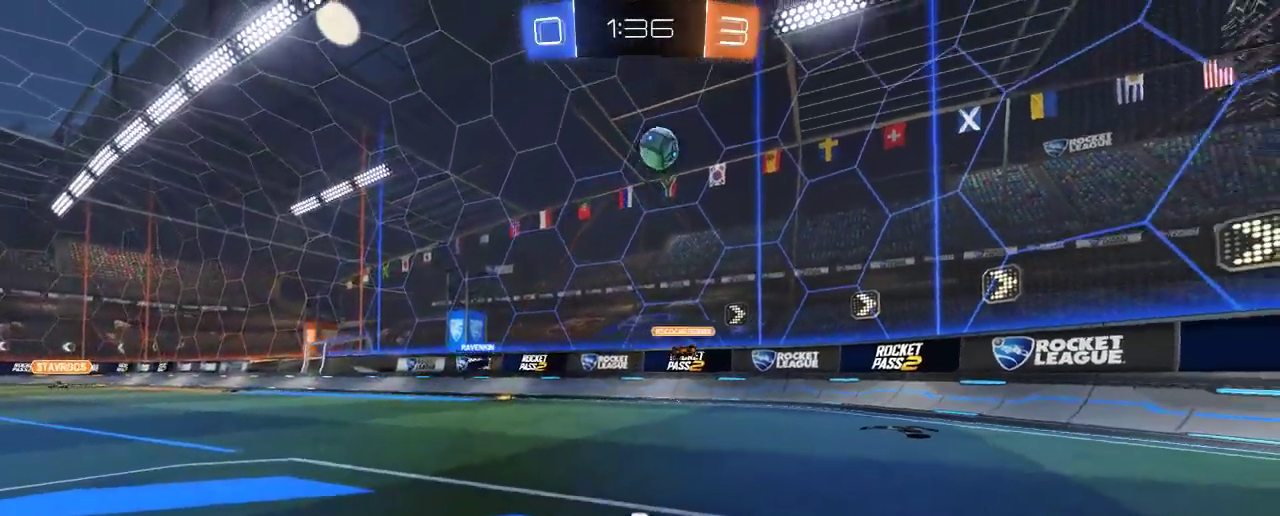
{"buttons": ["R2"], "left_stick": "right", "right_stick": "center", "events": [[200, "L2", "down"], [367, "L2", "up"]]}
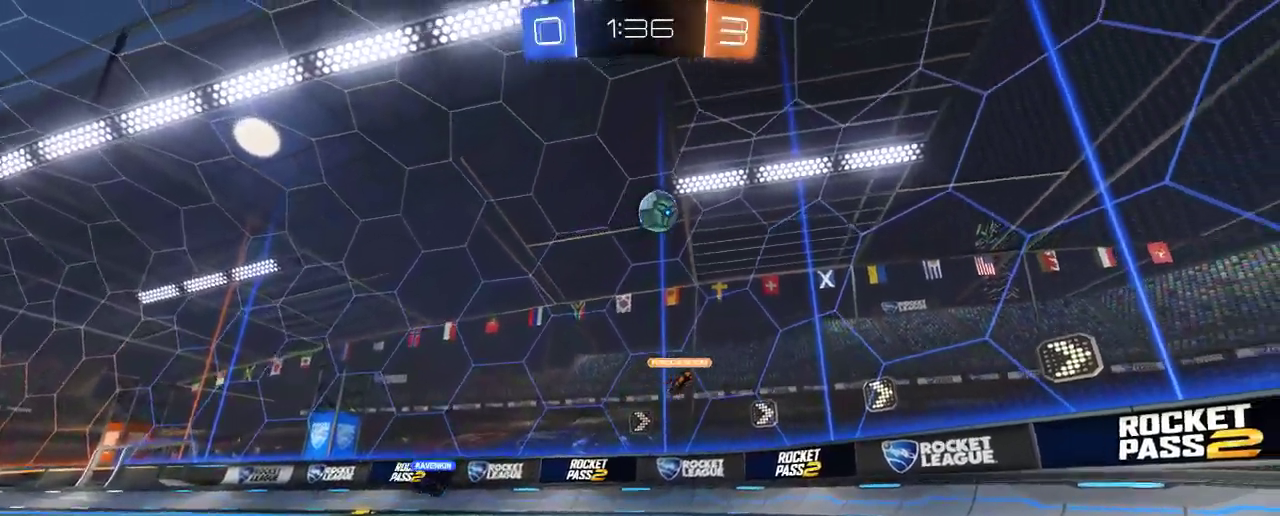
{"buttons": ["L2"], "left_stick": "down-right", "right_stick": "center", "events": [[67, "left_stick", "down-left"], [367, "L2", "down"], [400, "left_stick", "down"], [450, "R2", "up"], [500, "left_stick", "down-right"]]}
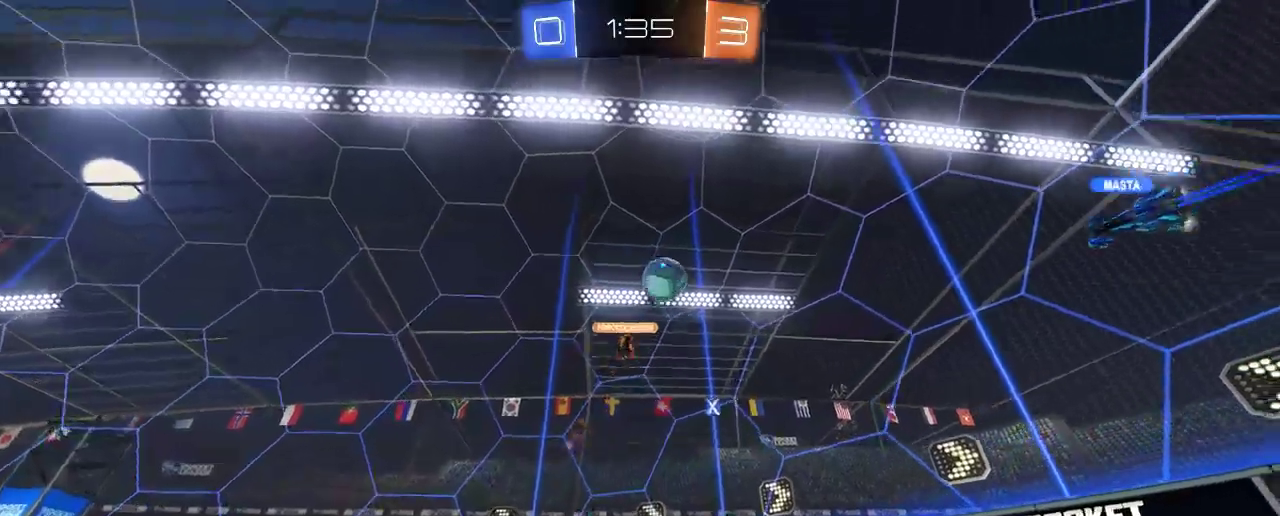
{"buttons": ["L2"], "left_stick": "down-right", "right_stick": "center", "events": [[200, "left_stick", "center"], [400, "left_stick", "down-right"]]}
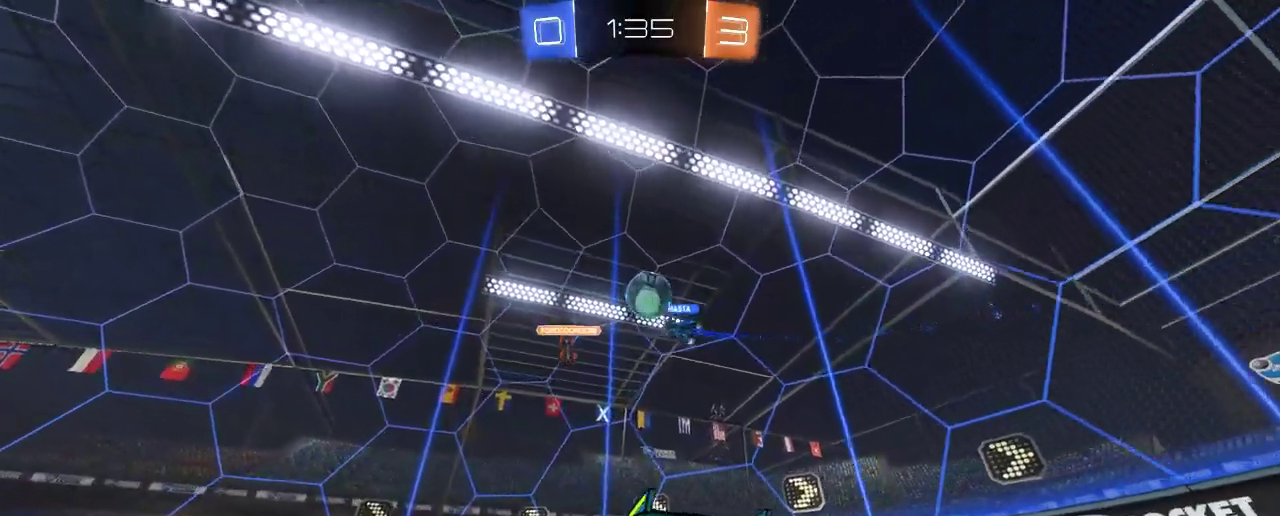
{"buttons": ["L2"], "left_stick": "down-right", "right_stick": "center", "events": []}